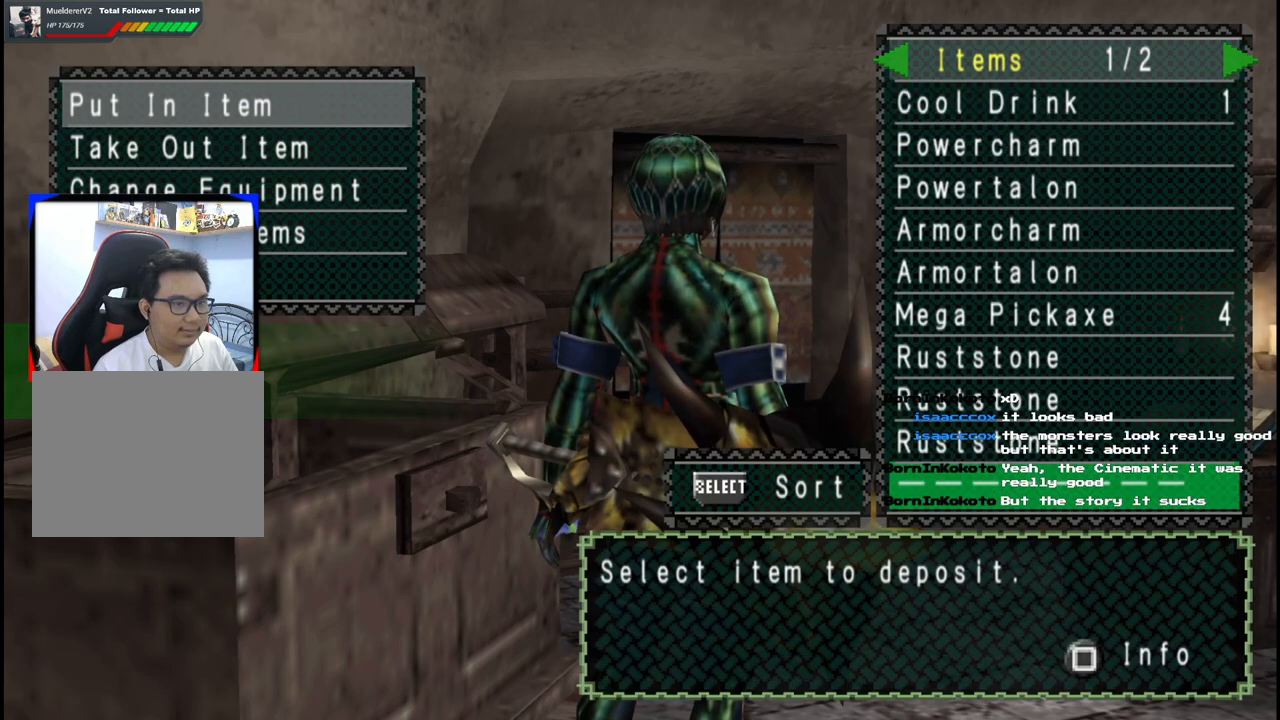
Gameplay with a controller (Xbox layout); each line is a JSON object with the inputs held at the frame after it (dt_ms = milliseconds from this image to that frame). "events" lists button and stick changes between this image and that frame as [ms after this image, input, new state], when the widget could be followed in between. Not read: L2 L3 R2 R3.
{"dt_ms": 500, "buttons": ["DPAD_UP"], "left_stick": "center", "right_stick": "center", "events": [[33, "DPAD_UP", "down"], [133, "DPAD_UP", "up"], [183, "A", "down"], [267, "A", "up"], [300, "A", "down"], [417, "A", "up"], [417, "DPAD_UP", "down"]]}
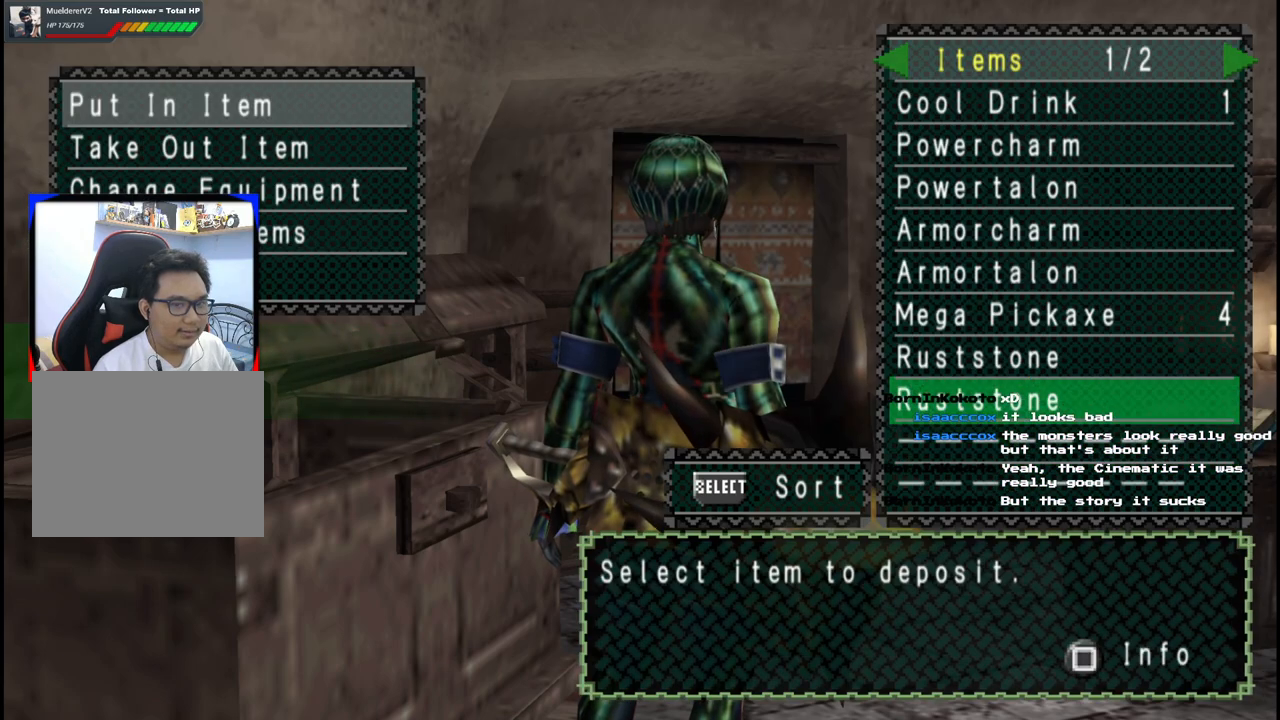
{"dt_ms": 500, "buttons": ["A"], "left_stick": "center", "right_stick": "center", "events": [[33, "DPAD_UP", "up"], [67, "A", "down"], [150, "A", "up"], [217, "A", "down"], [317, "A", "up"], [350, "DPAD_UP", "down"], [467, "A", "down"], [467, "DPAD_UP", "up"]]}
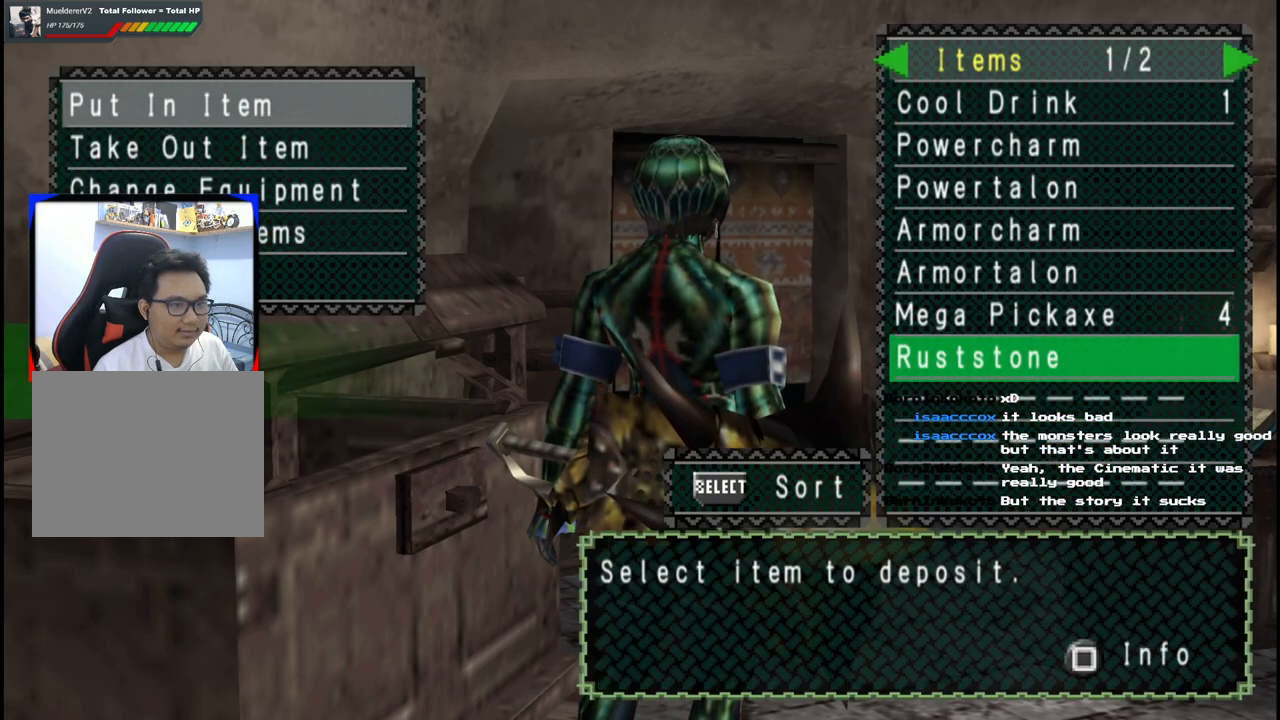
{"dt_ms": 500, "buttons": [], "left_stick": "center", "right_stick": "center"}
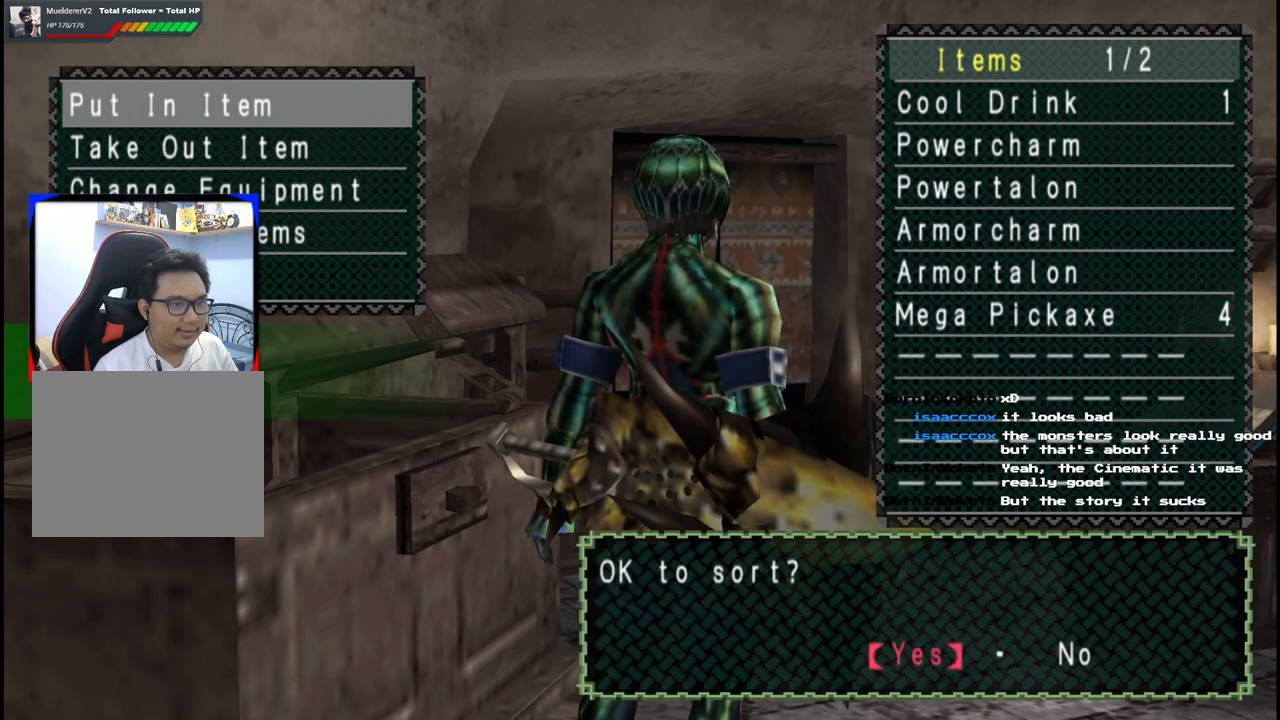
{"dt_ms": 500, "buttons": [], "left_stick": "center", "right_stick": "center", "events": [[133, "A", "down"], [233, "A", "up"]]}
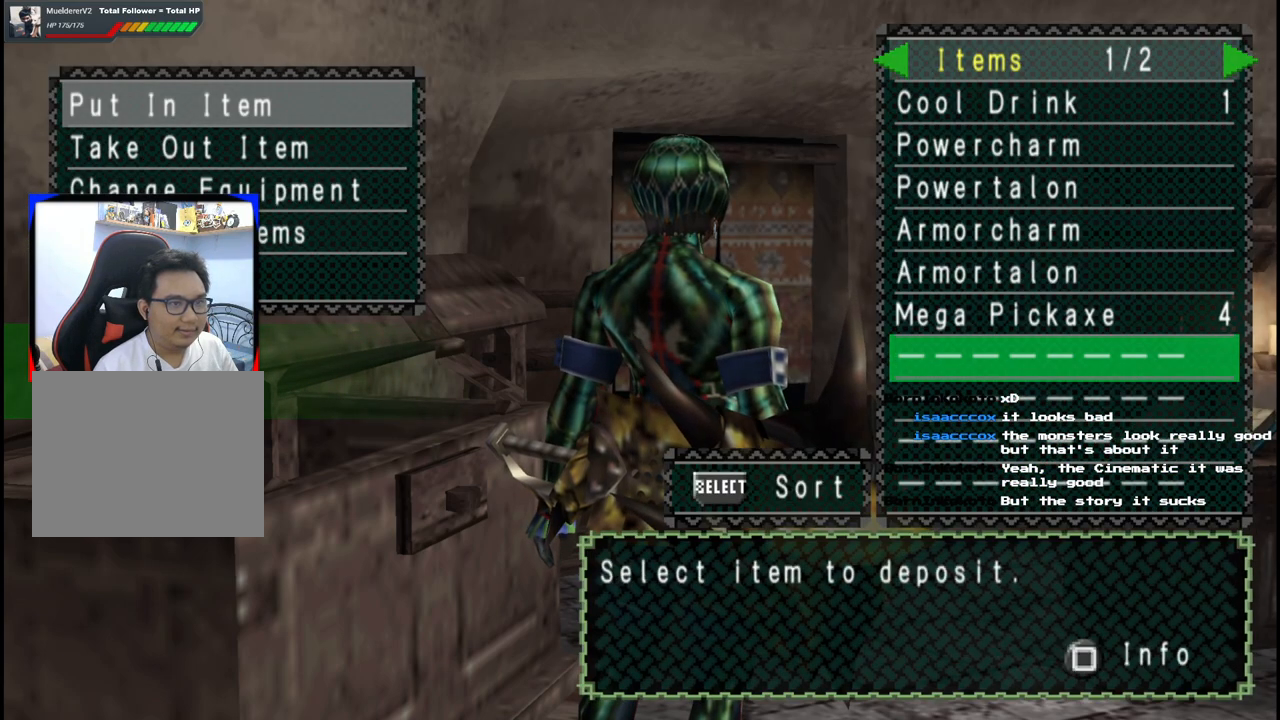
{"dt_ms": 500, "buttons": [], "left_stick": "center", "right_stick": "center", "events": []}
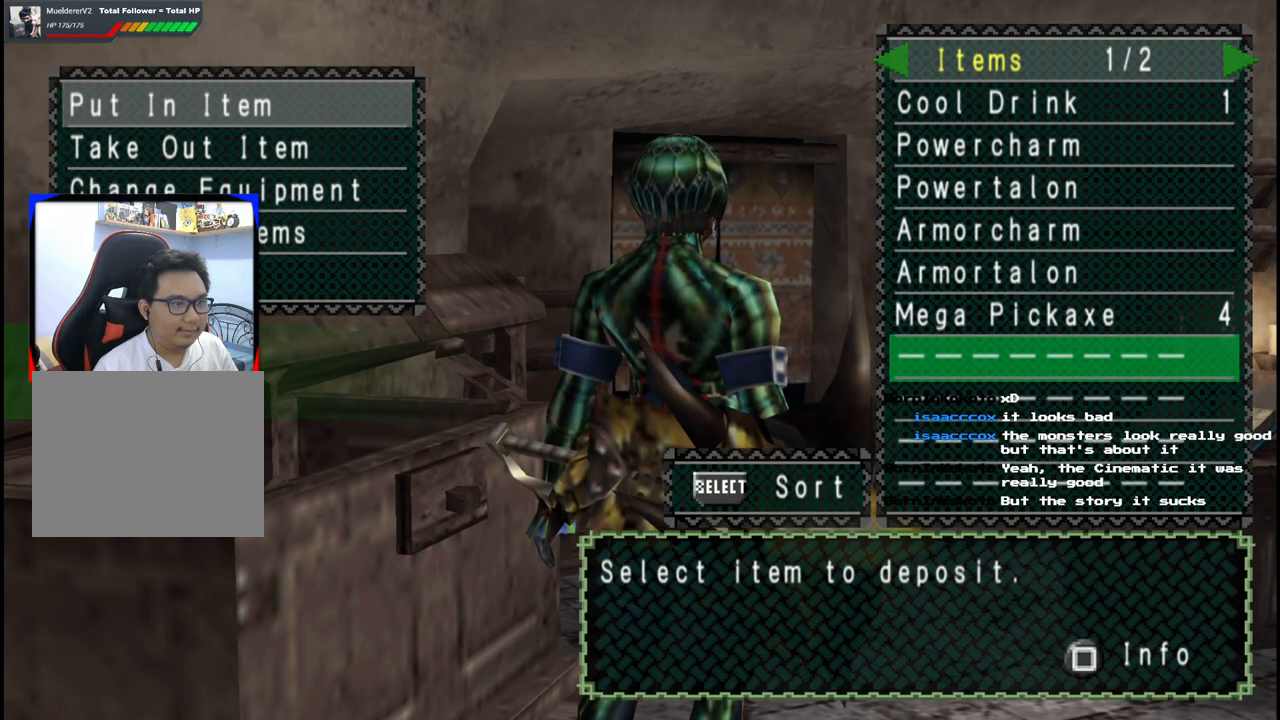
{"dt_ms": 500, "buttons": [], "left_stick": "center", "right_stick": "center", "events": [[383, "B", "down"], [483, "B", "up"]]}
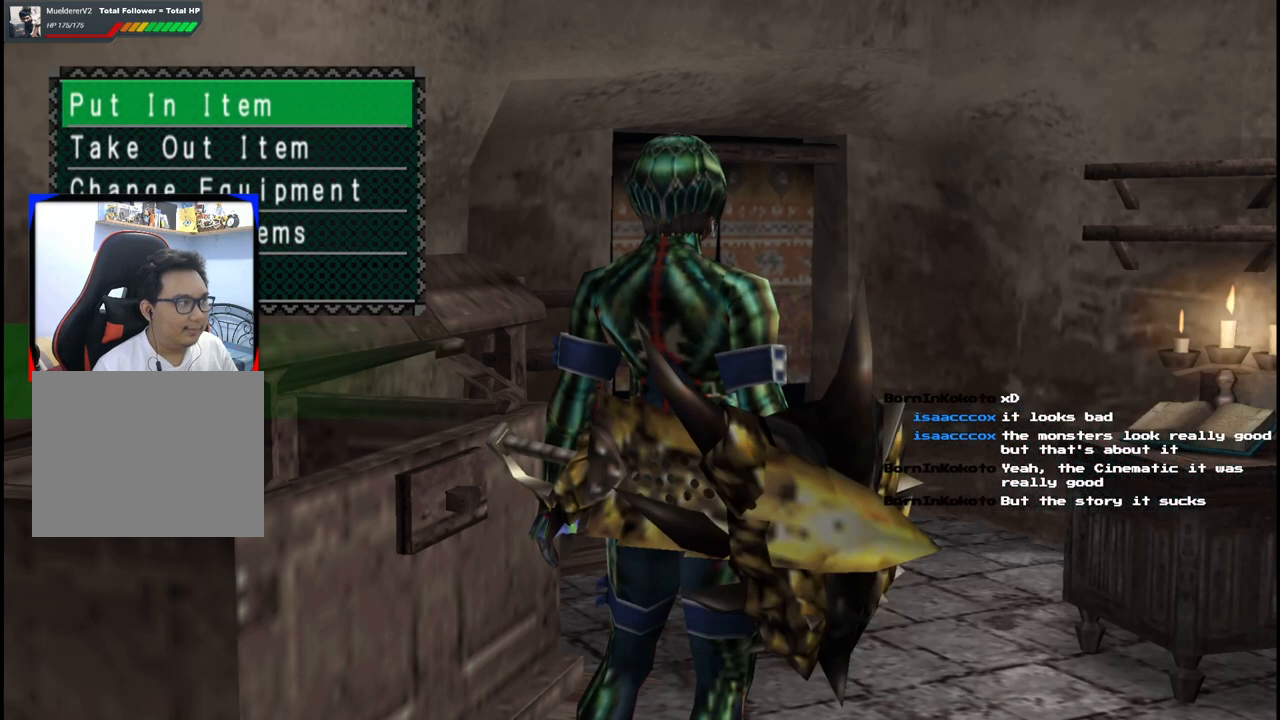
{"dt_ms": 500, "buttons": ["SELECT"], "left_stick": "center", "right_stick": "center", "events": [[17, "DPAD_DOWN", "down"], [133, "DPAD_DOWN", "up"], [150, "A", "down"], [250, "A", "up"], [383, "SELECT", "down"]]}
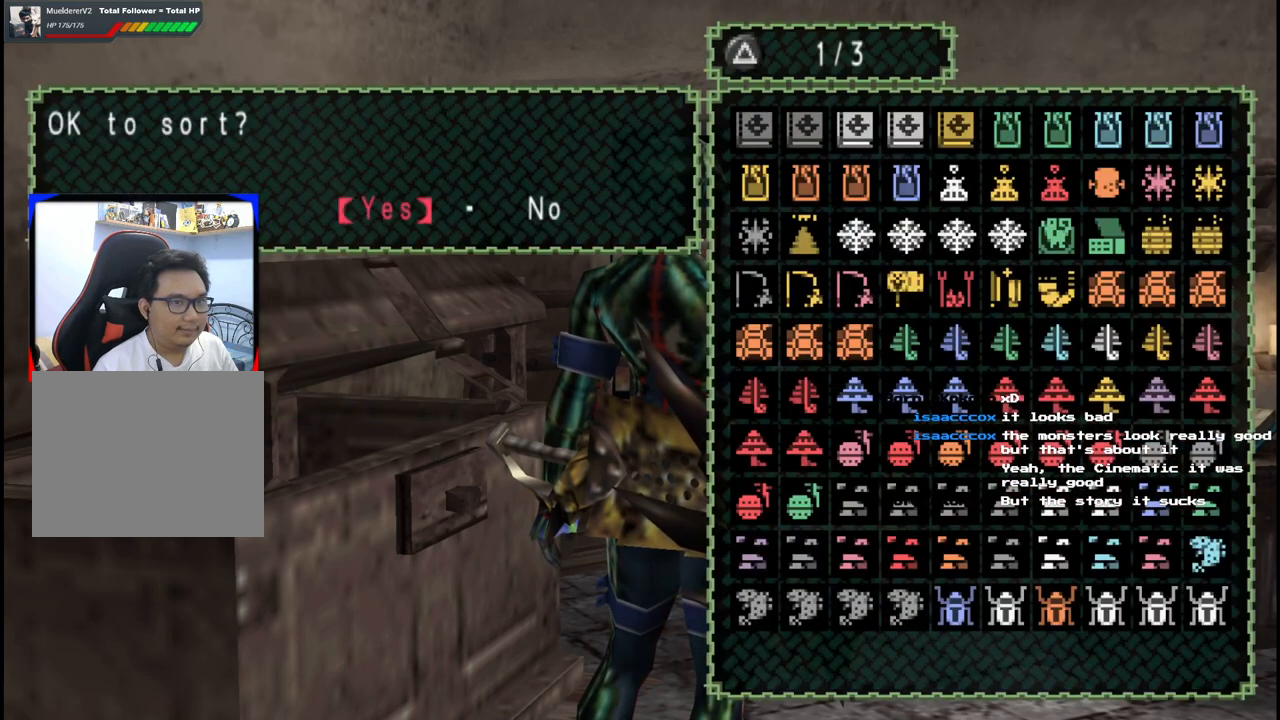
{"dt_ms": 500, "buttons": [], "left_stick": "center", "right_stick": "center", "events": [[33, "SELECT", "up"], [233, "A", "down"], [350, "A", "up"], [383, "DPAD_DOWN", "down"], [450, "DPAD_DOWN", "up"]]}
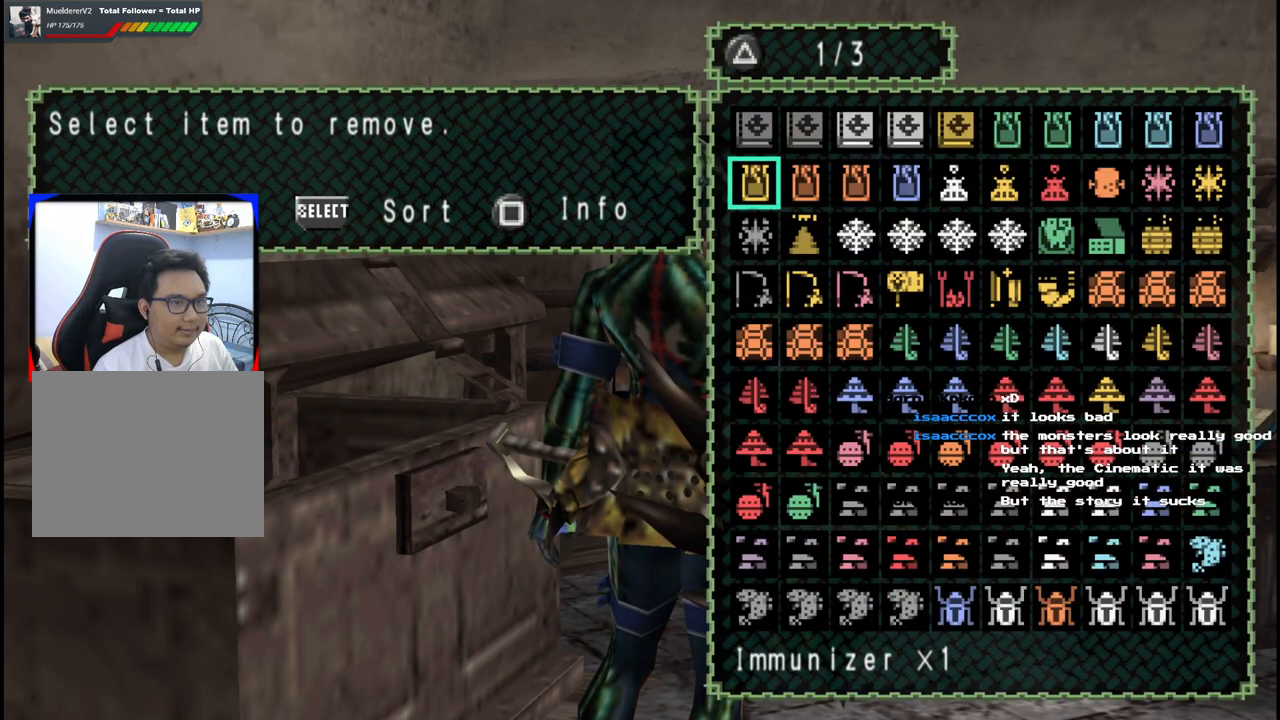
{"dt_ms": 500, "buttons": [], "left_stick": "center", "right_stick": "center", "events": [[50, "DPAD_LEFT", "down"], [150, "DPAD_LEFT", "up"], [217, "DPAD_LEFT", "down"], [317, "DPAD_LEFT", "up"], [383, "DPAD_LEFT", "down"], [467, "DPAD_LEFT", "up"]]}
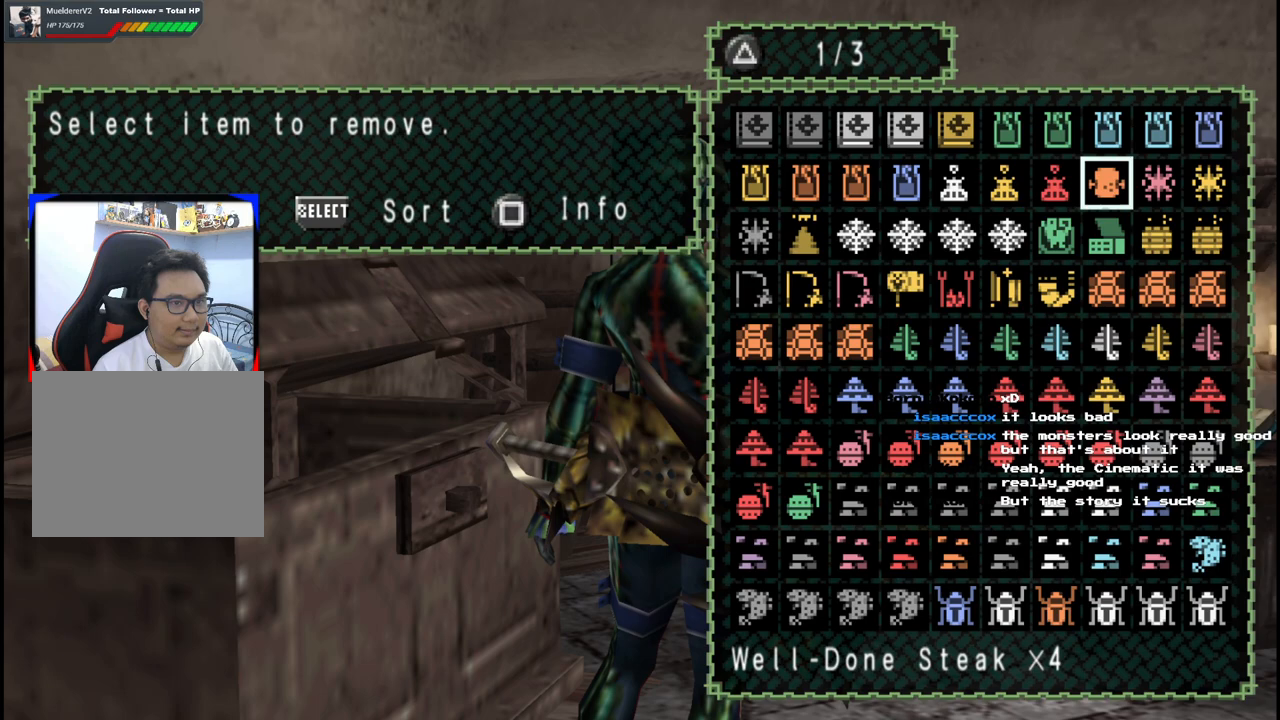
{"dt_ms": 500, "buttons": [], "left_stick": "center", "right_stick": "center", "events": []}
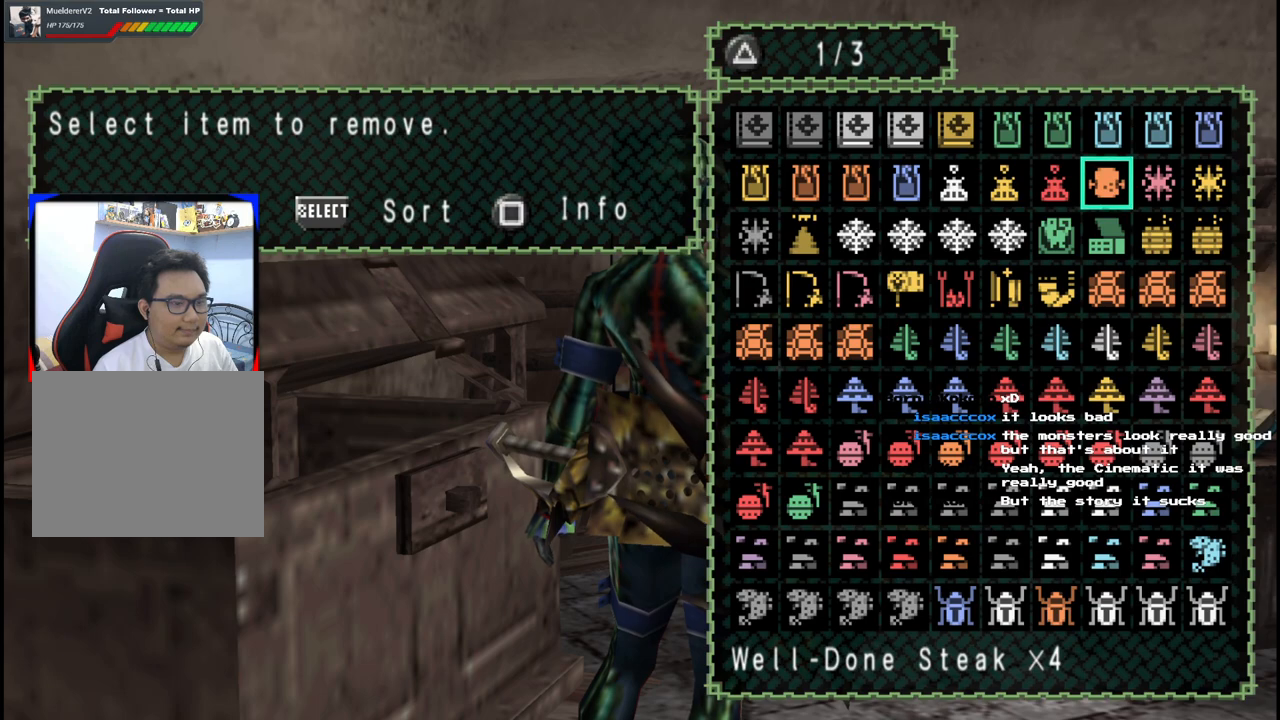
{"dt_ms": 500, "buttons": [], "left_stick": "center", "right_stick": "center", "events": []}
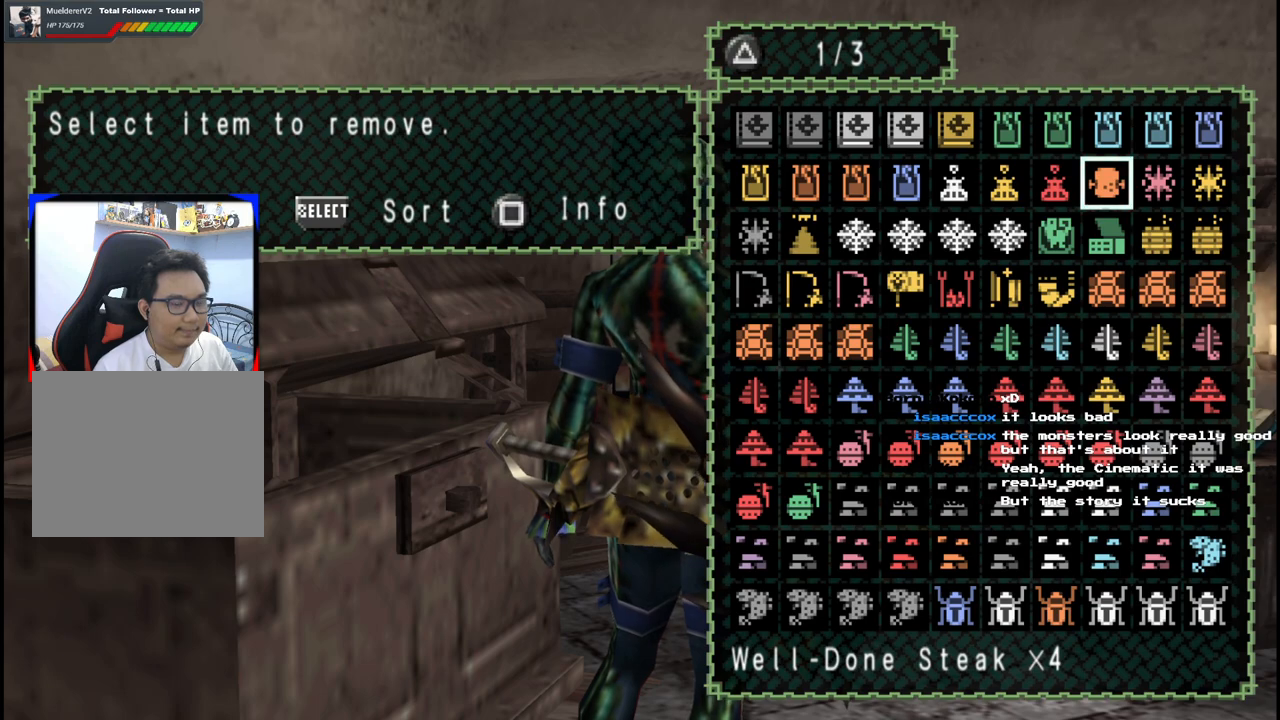
{"dt_ms": 500, "buttons": [], "left_stick": "center", "right_stick": "center", "events": []}
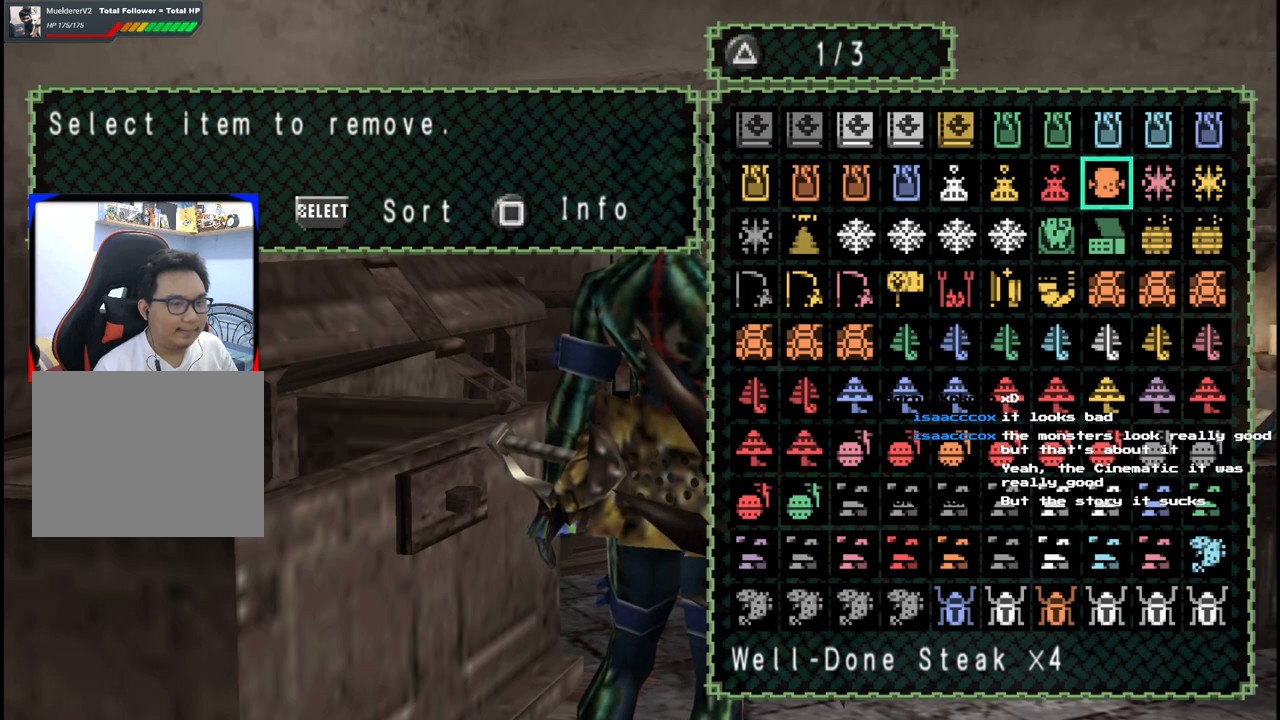
{"dt_ms": 500, "buttons": [], "left_stick": "center", "right_stick": "center", "events": []}
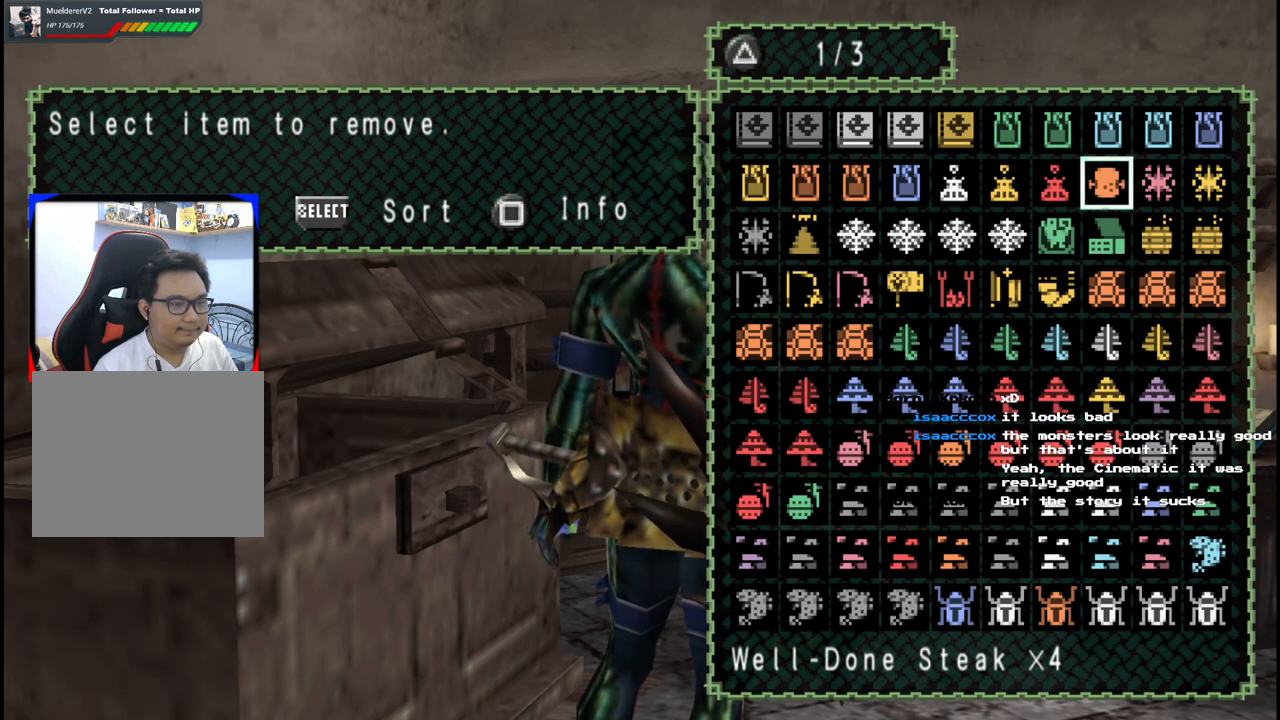
{"dt_ms": 500, "buttons": [], "left_stick": "right", "right_stick": "center", "events": [[383, "left_stick", "right"]]}
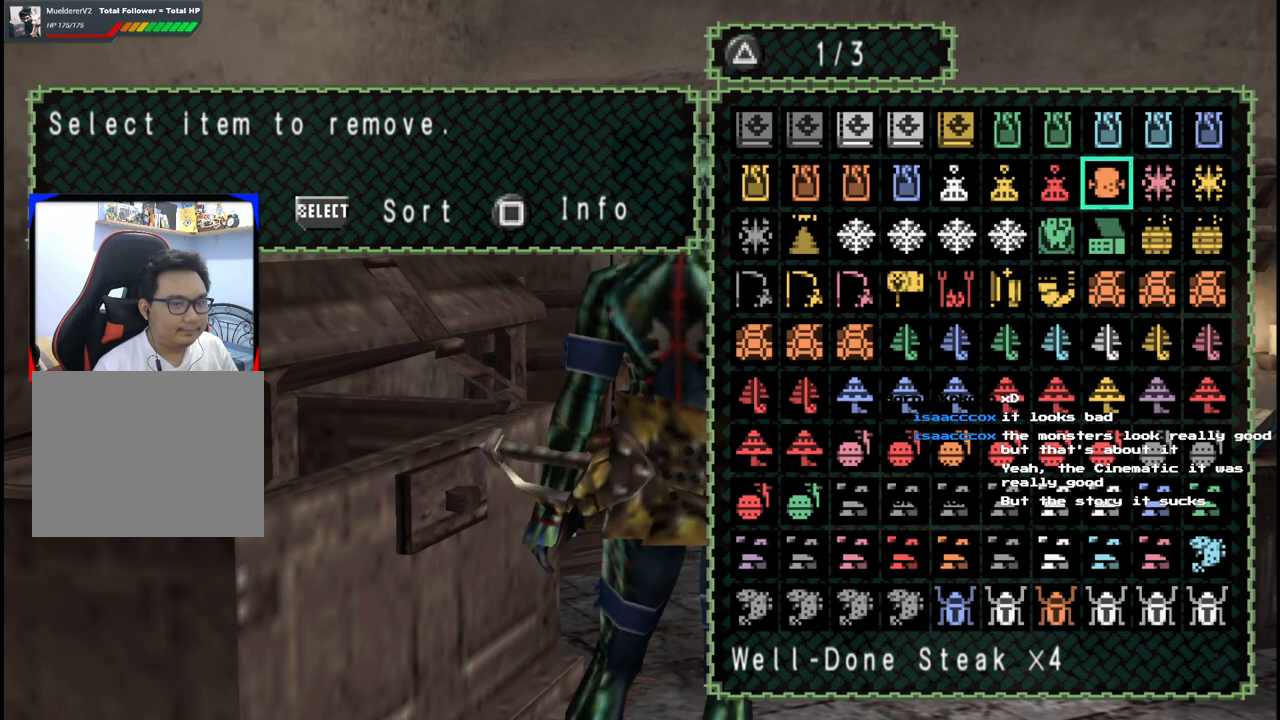
{"dt_ms": 500, "buttons": [], "left_stick": "right", "right_stick": "center", "events": []}
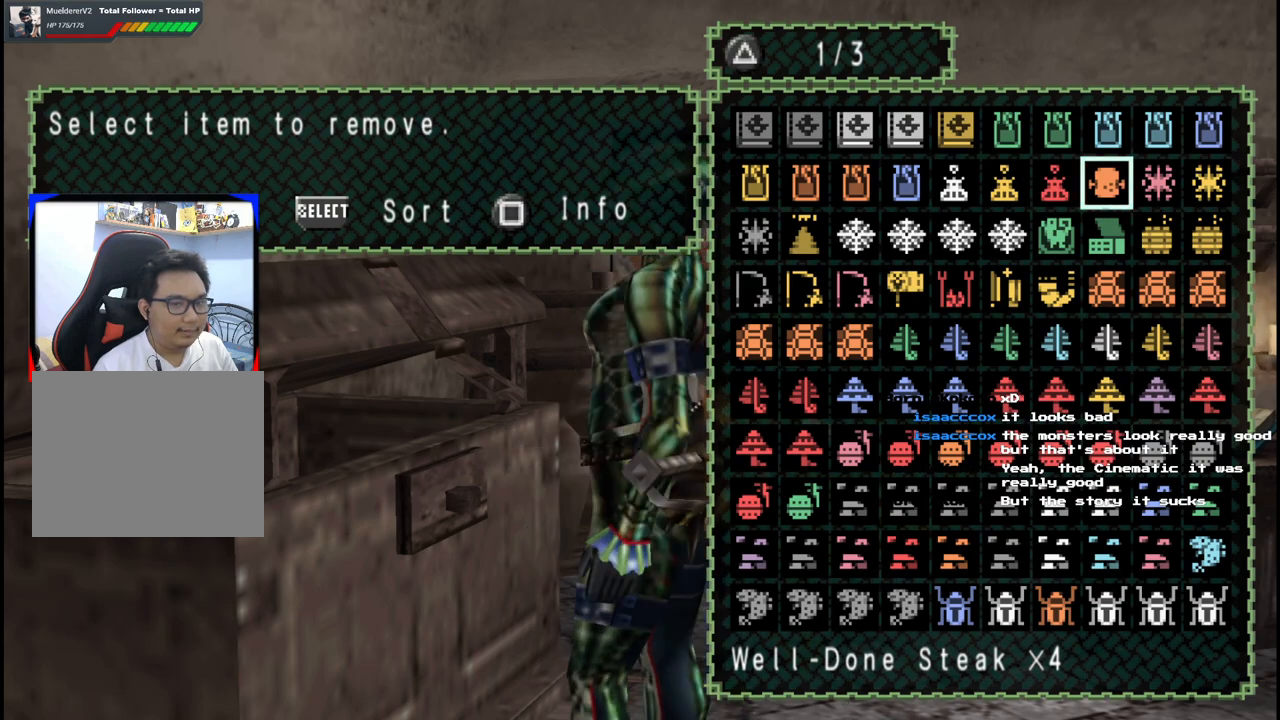
{"dt_ms": 500, "buttons": ["B"], "left_stick": "down-right", "right_stick": "center", "events": [[83, "left_stick", "center"], [283, "B", "down"], [367, "B", "up"], [367, "left_stick", "down-right"], [467, "B", "down"]]}
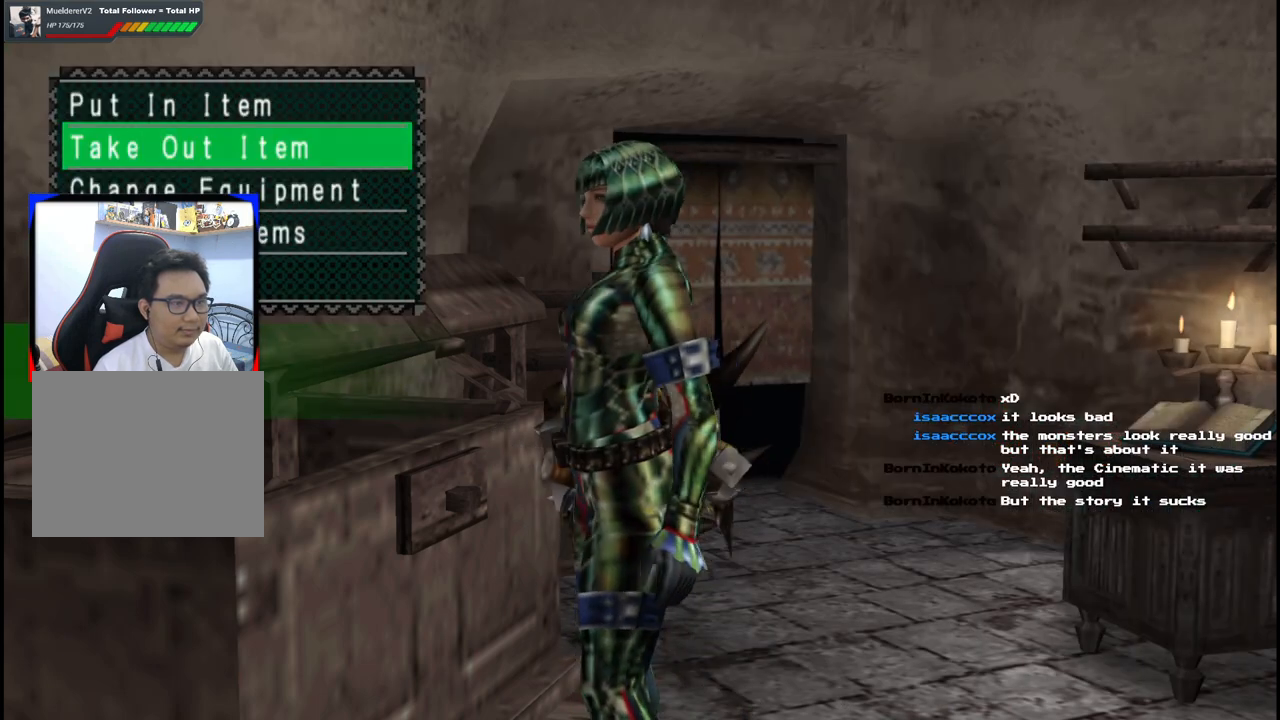
{"dt_ms": 500, "buttons": [], "left_stick": "down-right", "right_stick": "center", "events": [[17, "B", "up"], [117, "B", "down"], [200, "B", "up"], [283, "B", "down"], [367, "B", "up"]]}
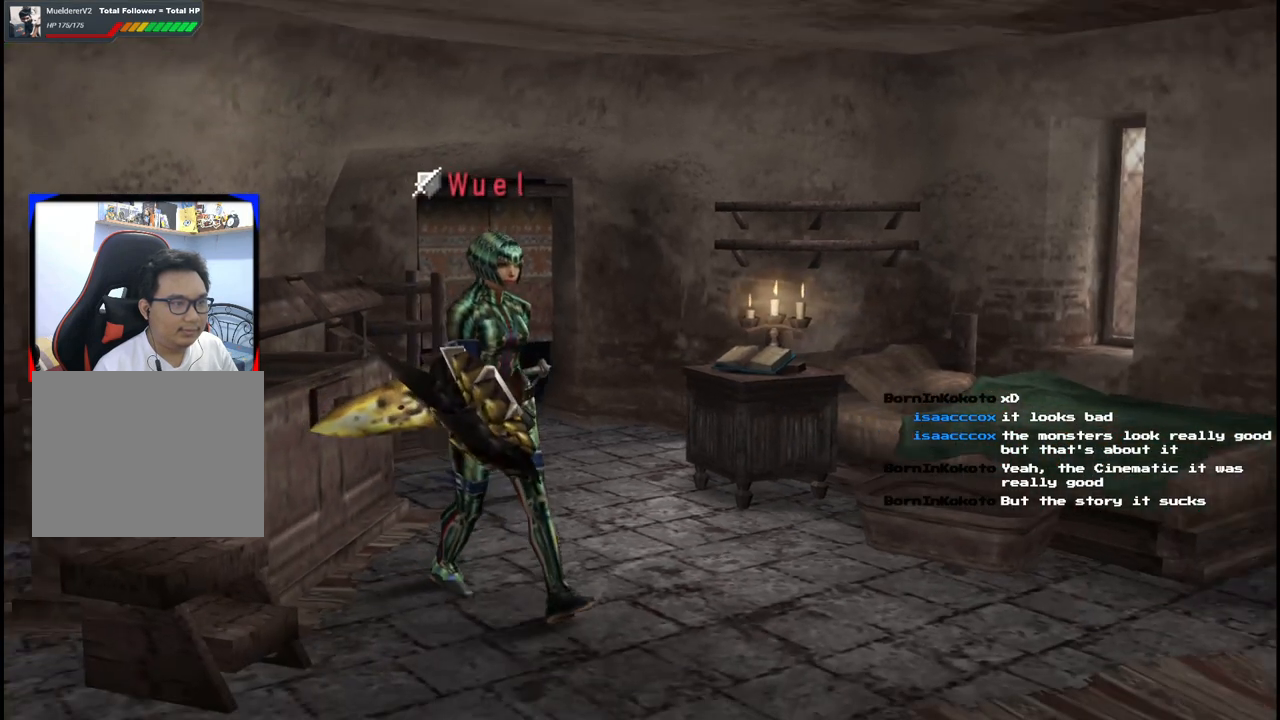
{"dt_ms": 500, "buttons": [], "left_stick": "down-right", "right_stick": "center", "events": []}
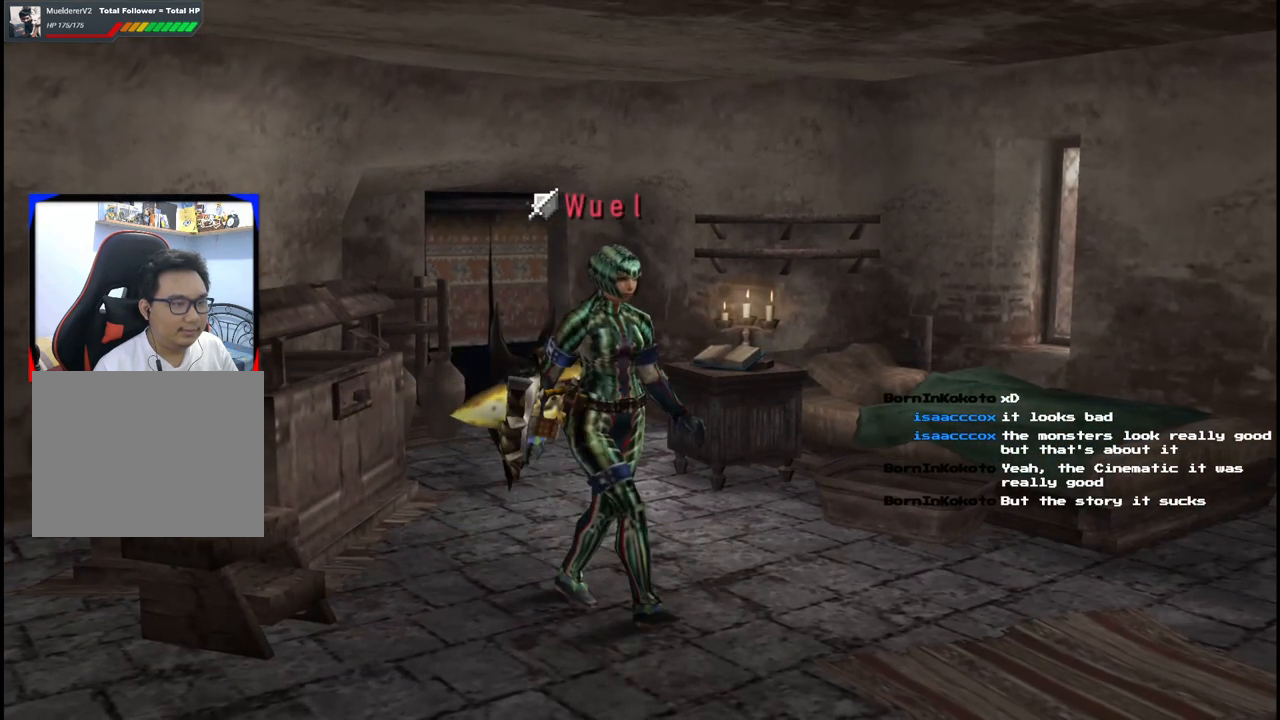
{"dt_ms": 500, "buttons": [], "left_stick": "down", "right_stick": "center", "events": [[117, "left_stick", "down"]]}
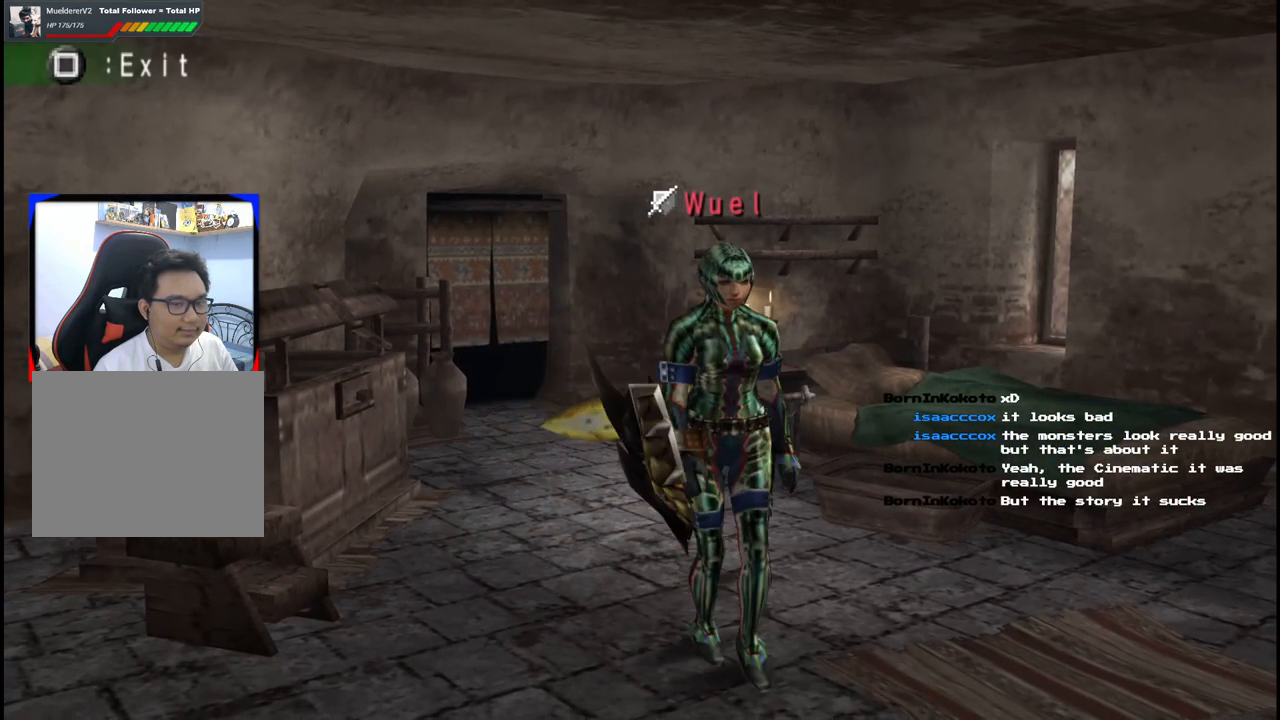
{"dt_ms": 500, "buttons": [], "left_stick": "down-left", "right_stick": "center", "events": [[500, "left_stick", "down-left"]]}
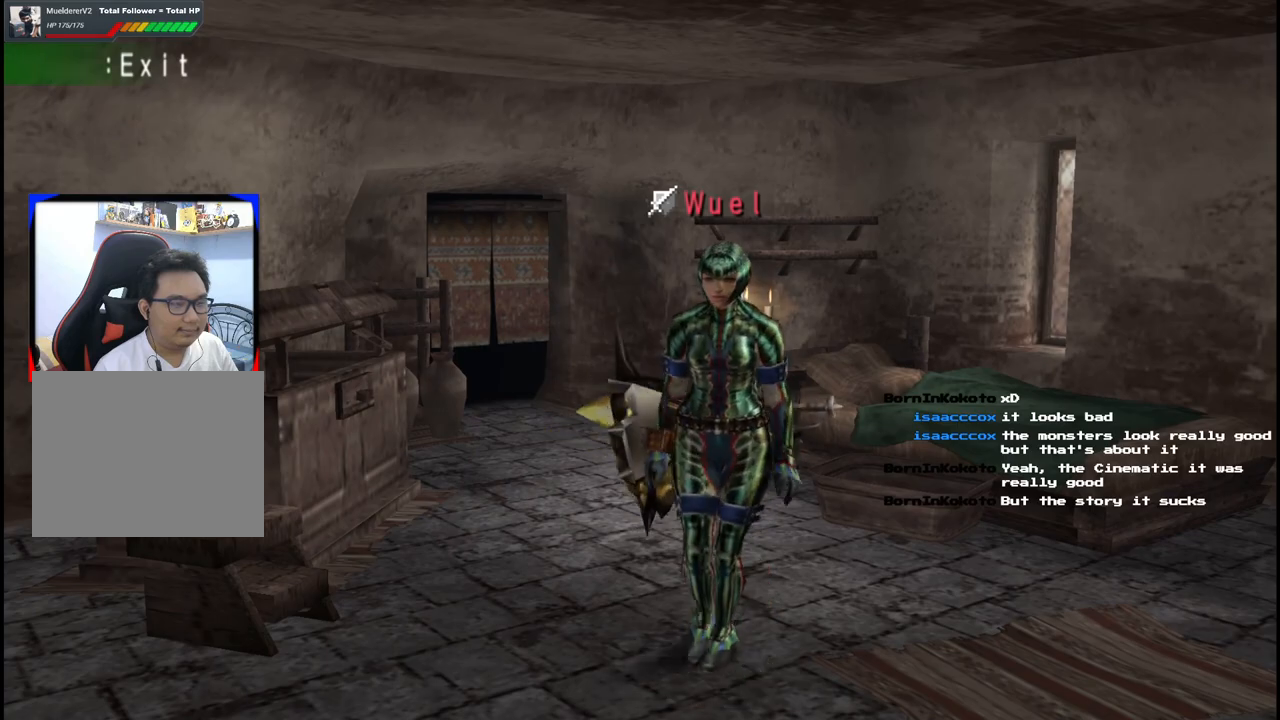
{"dt_ms": 500, "buttons": ["X"], "left_stick": "down", "right_stick": "center", "events": [[250, "left_stick", "down"], [450, "X", "down"]]}
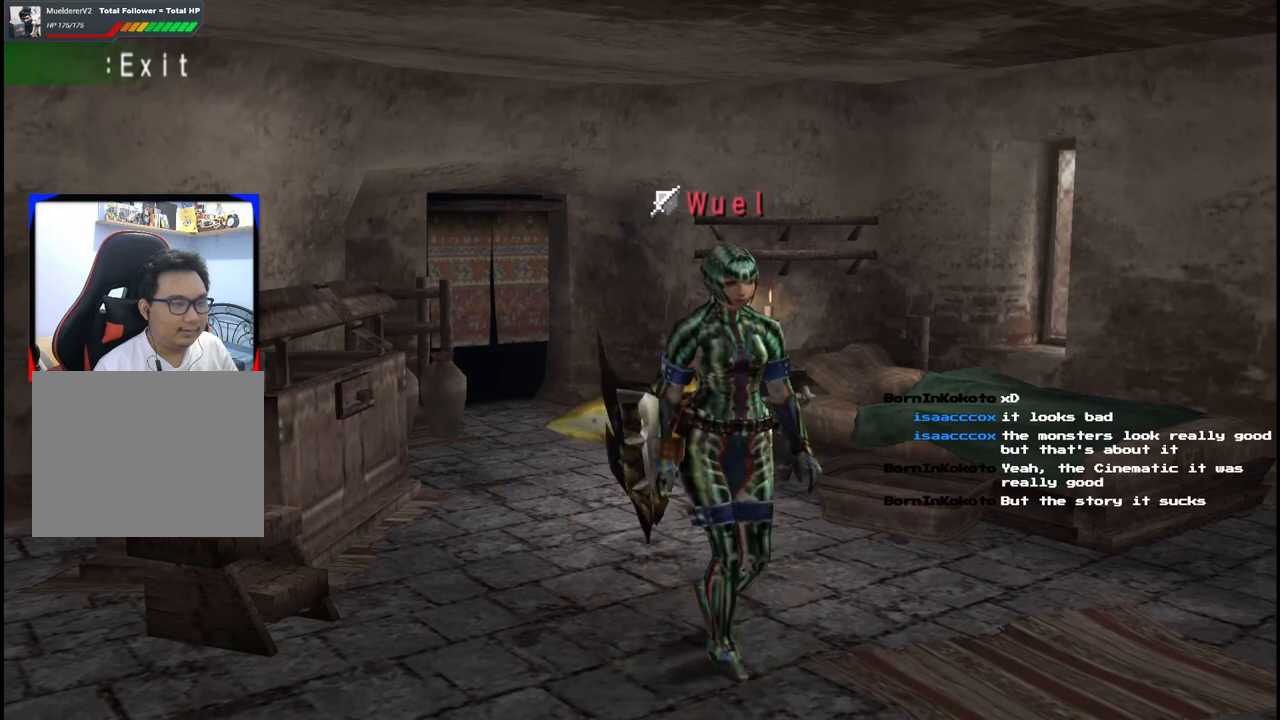
{"dt_ms": 500, "buttons": [], "left_stick": "down", "right_stick": "center", "events": [[67, "X", "up"], [133, "X", "down"], [267, "X", "up"]]}
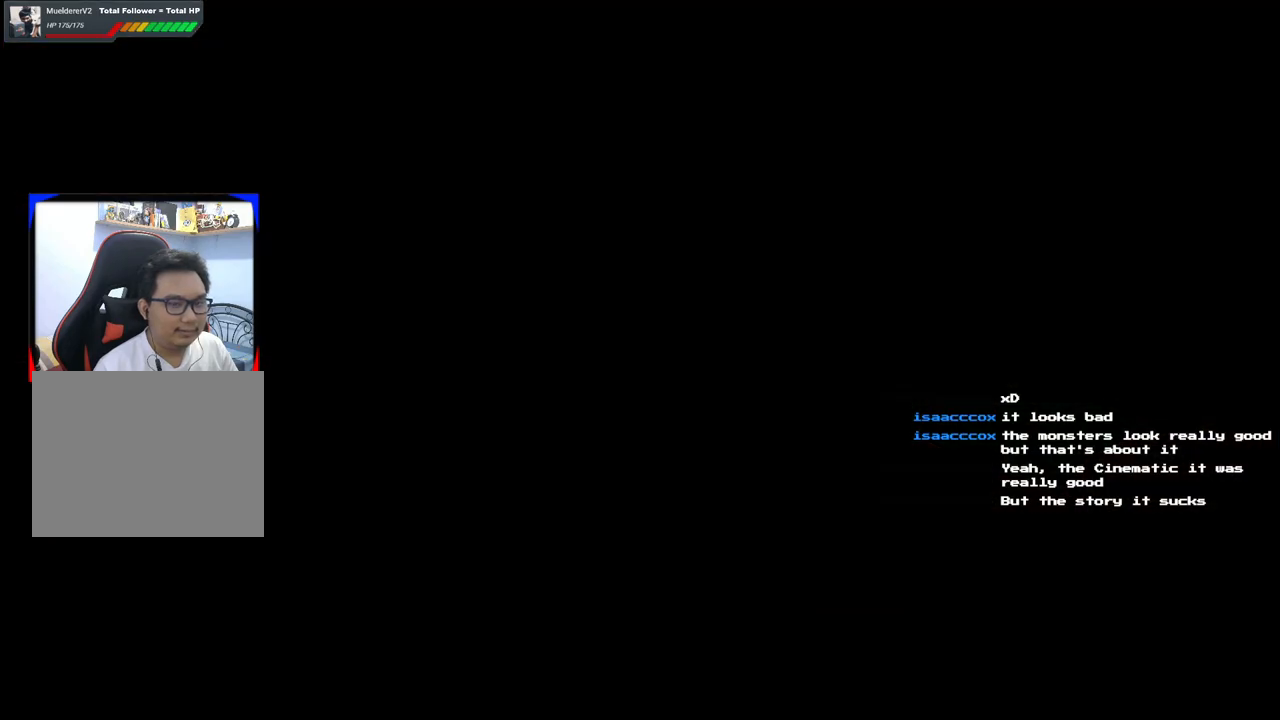
{"dt_ms": 500, "buttons": [], "left_stick": "up-left", "right_stick": "center", "events": [[100, "left_stick", "center"], [367, "left_stick", "left"], [417, "left_stick", "up-left"]]}
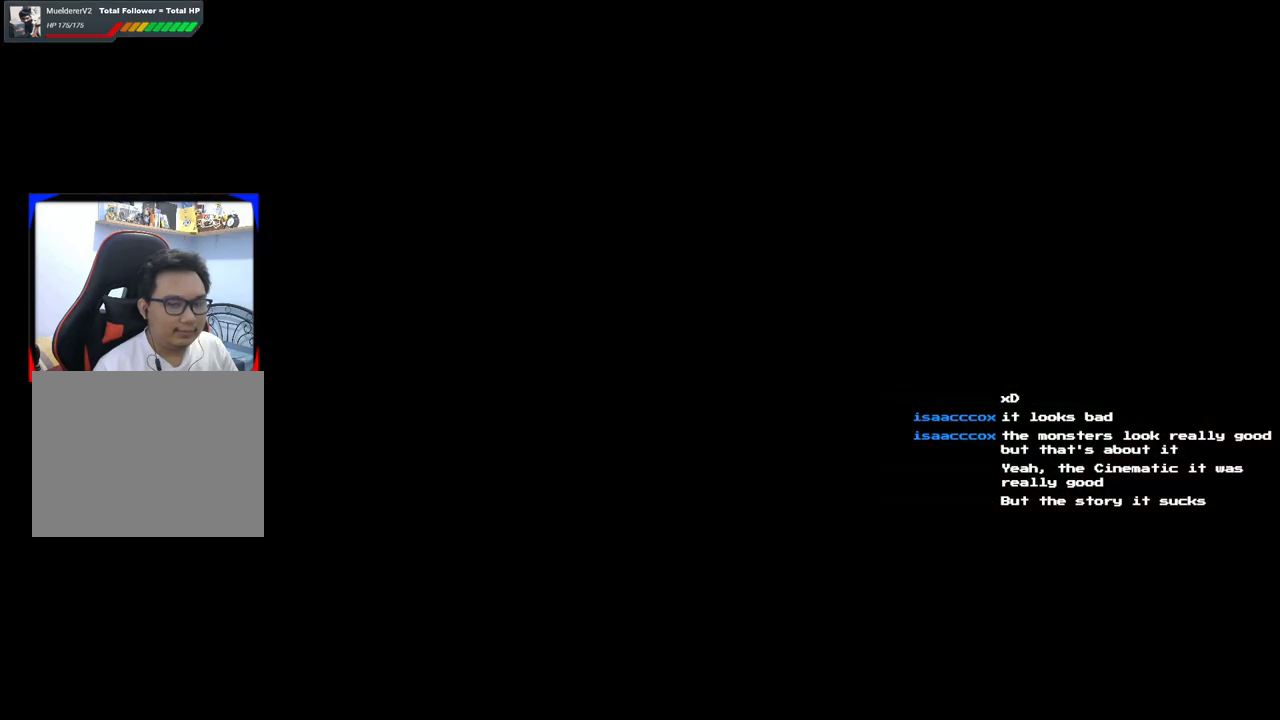
{"dt_ms": 500, "buttons": [], "left_stick": "up", "right_stick": "center", "events": [[200, "left_stick", "up"]]}
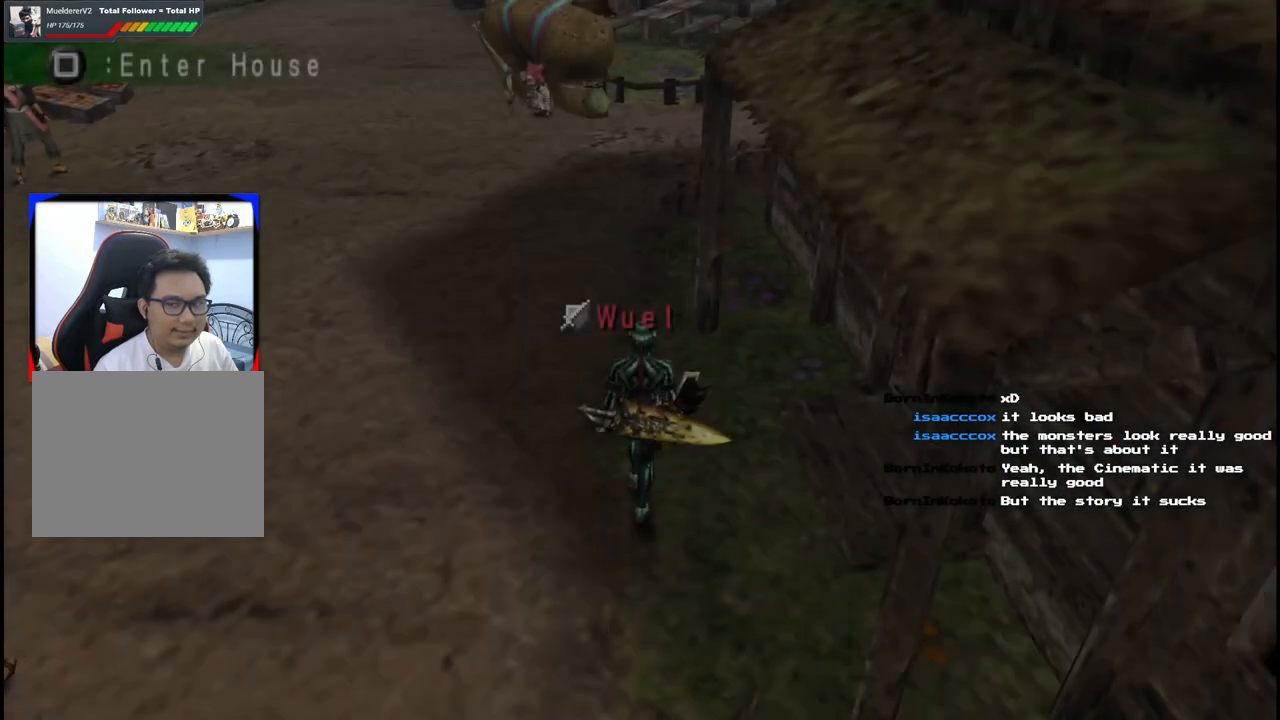
{"dt_ms": 500, "buttons": [], "left_stick": "up-left", "right_stick": "center", "events": [[350, "left_stick", "up-left"]]}
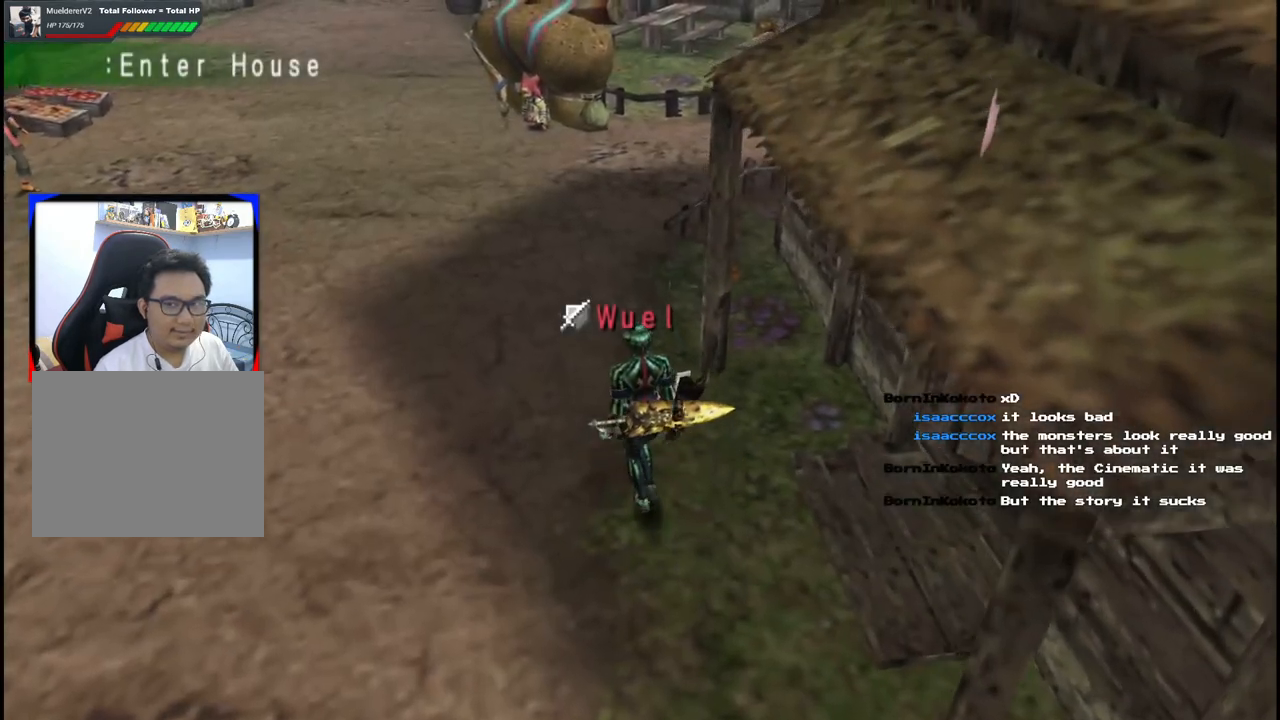
{"dt_ms": 1000, "buttons": [], "left_stick": "left", "right_stick": "center"}
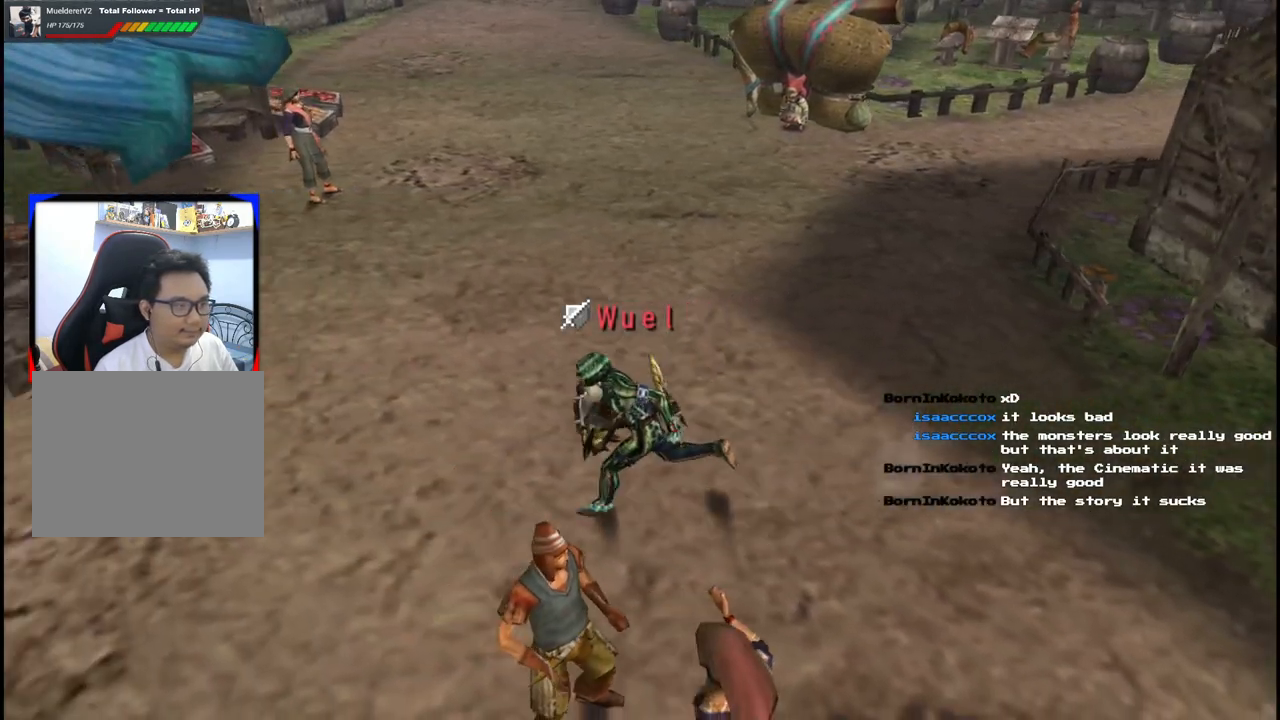
{"dt_ms": 500, "buttons": [], "left_stick": "left", "right_stick": "center", "events": [[250, "R1", "down"], [450, "R1", "up"]]}
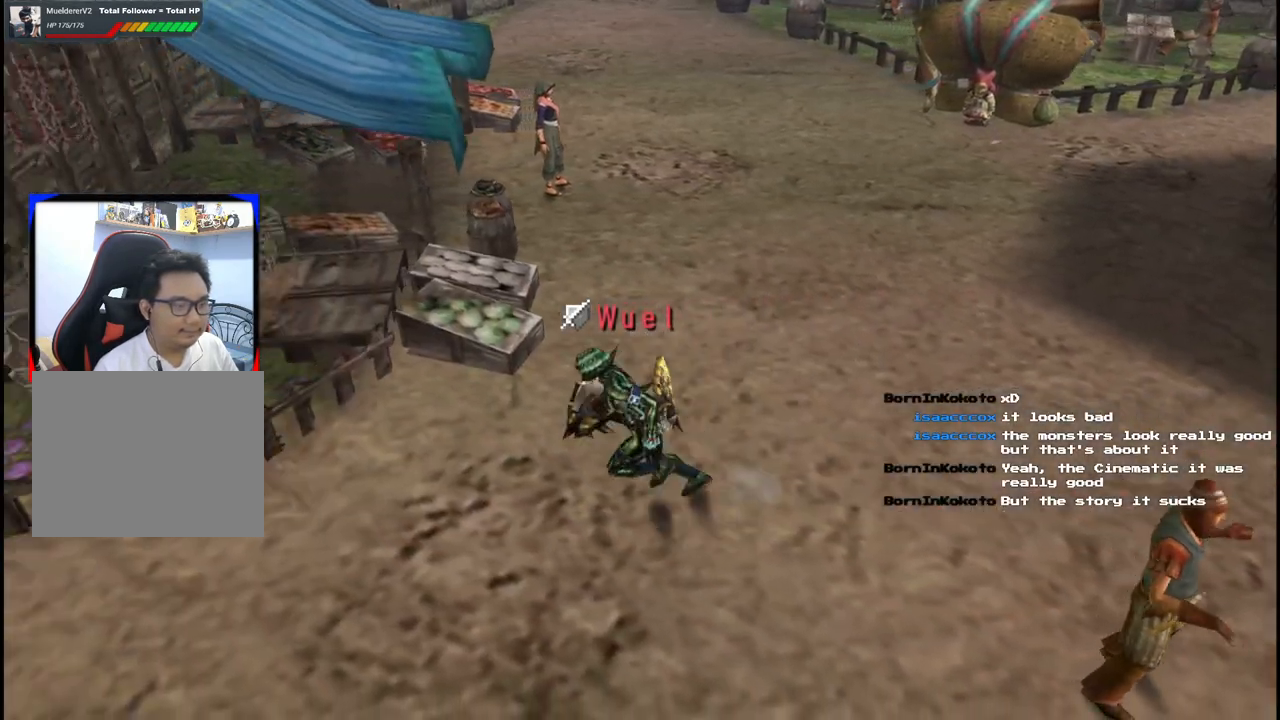
{"dt_ms": 500, "buttons": [], "left_stick": "down-left", "right_stick": "center", "events": [[50, "R1", "down"], [167, "left_stick", "down-left"], [250, "R1", "up"]]}
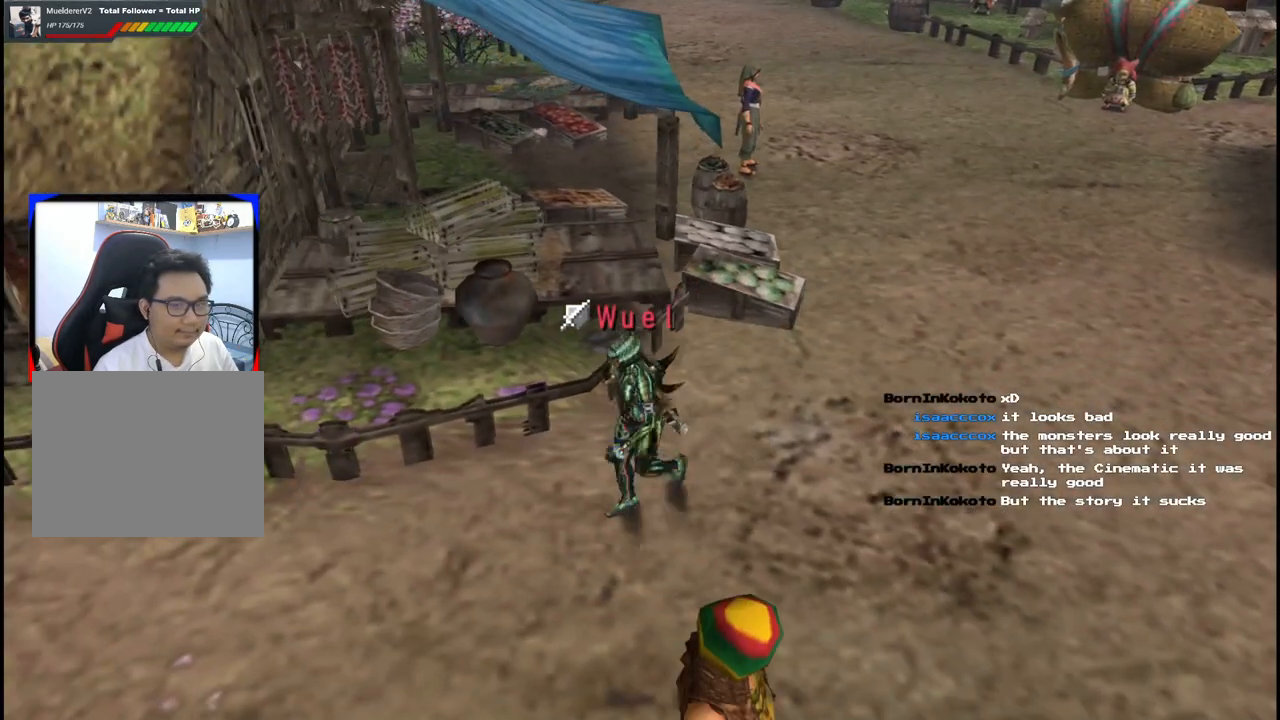
{"dt_ms": 500, "buttons": [], "left_stick": "up-right", "right_stick": "center", "events": [[67, "left_stick", "down-right"], [283, "left_stick", "up-right"]]}